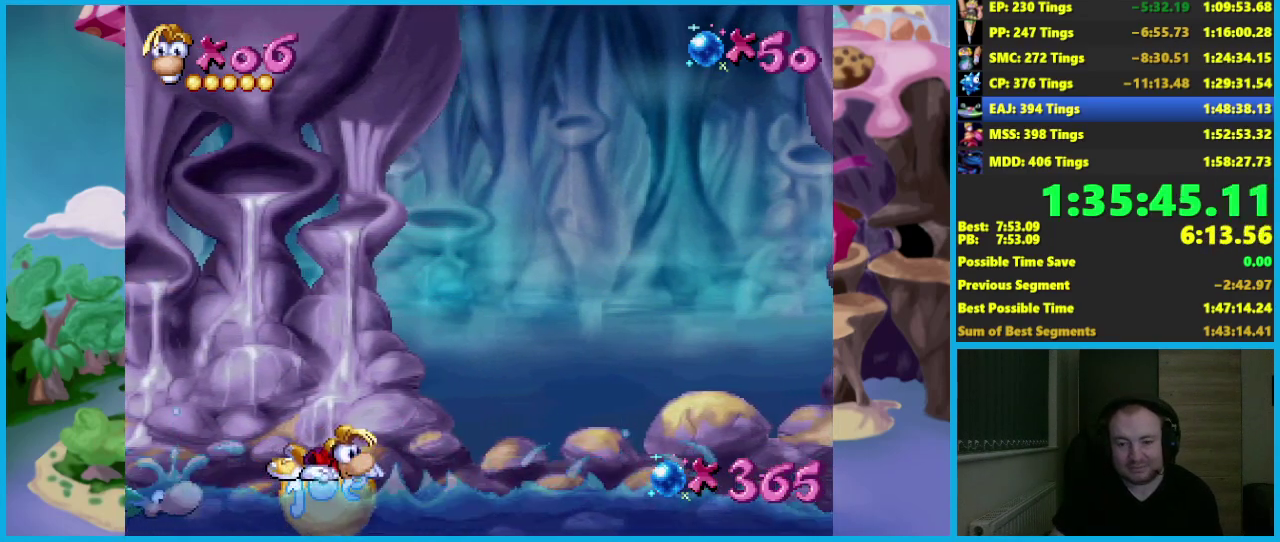
Gameplay with a controller (Xbox layout); each line is a JSON object with the inputs held at the frame after it. "events" lists button and stick changes between this image and that frame as [ms after this image, input, new state], when the widget could be followed in between. Not read: R3 right_stick.
{"buttons": [], "left_stick": "center", "events": [[333, "left_stick", "center"]]}
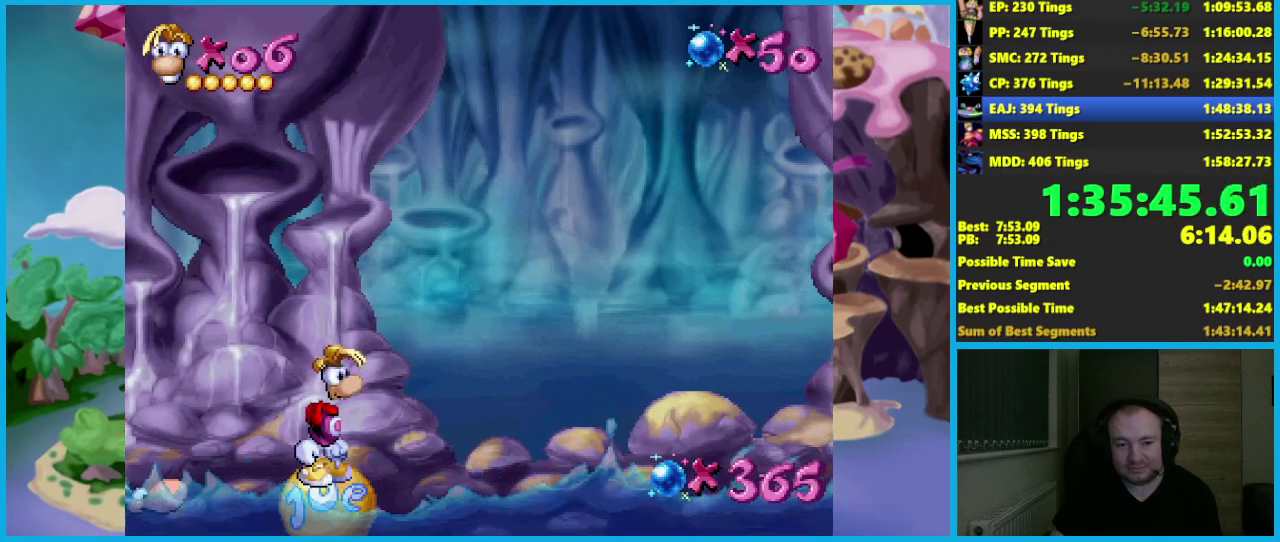
{"buttons": [], "left_stick": "center", "events": []}
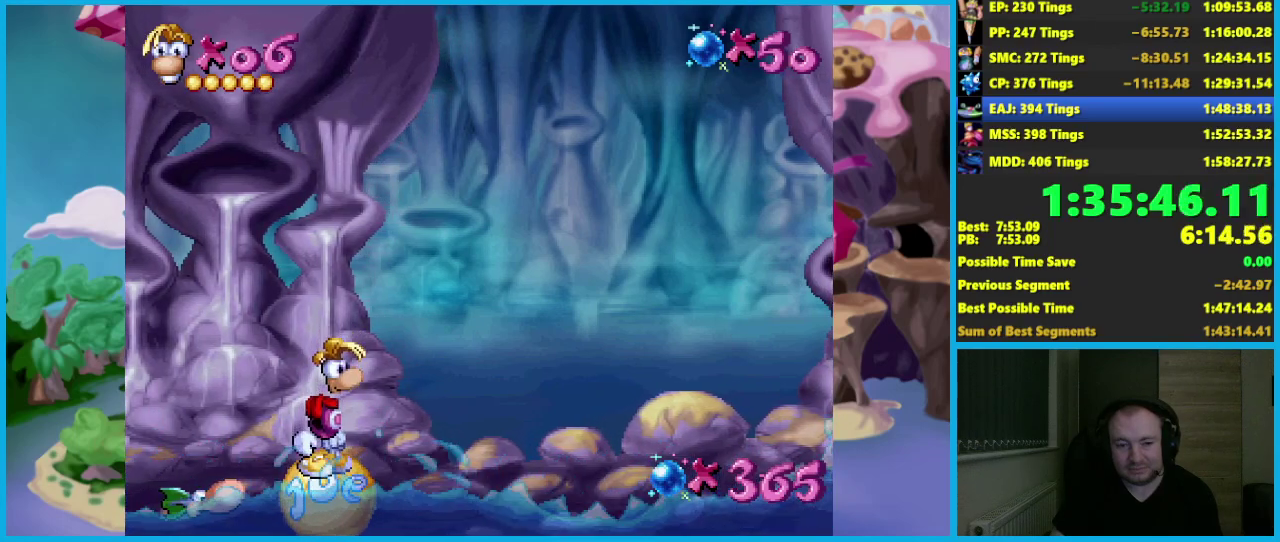
{"buttons": [], "left_stick": "center", "events": []}
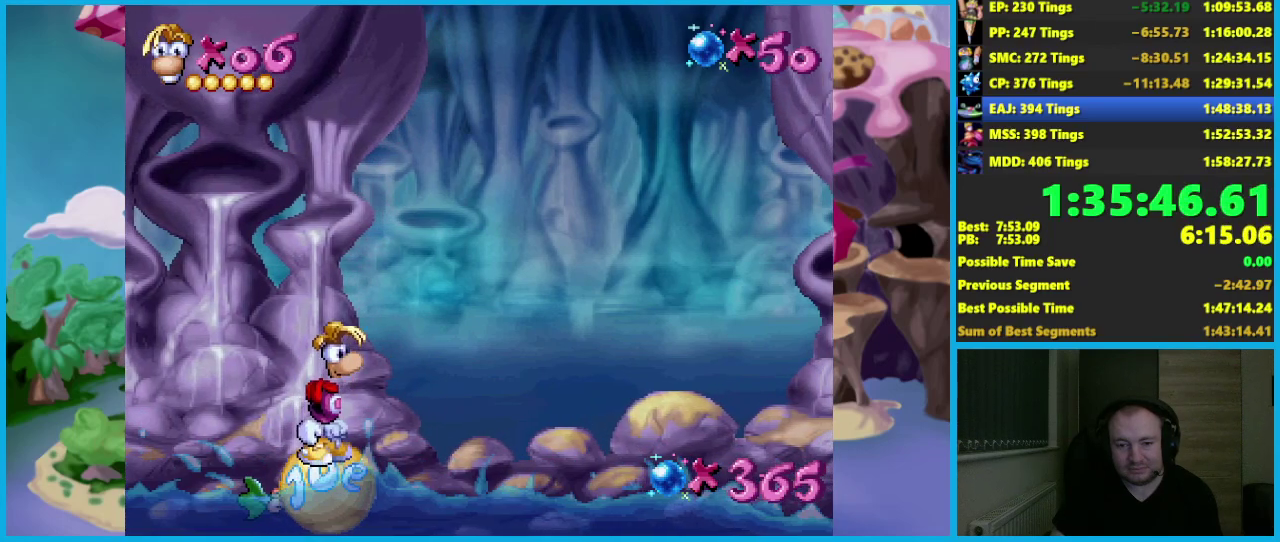
{"buttons": [], "left_stick": "center", "events": []}
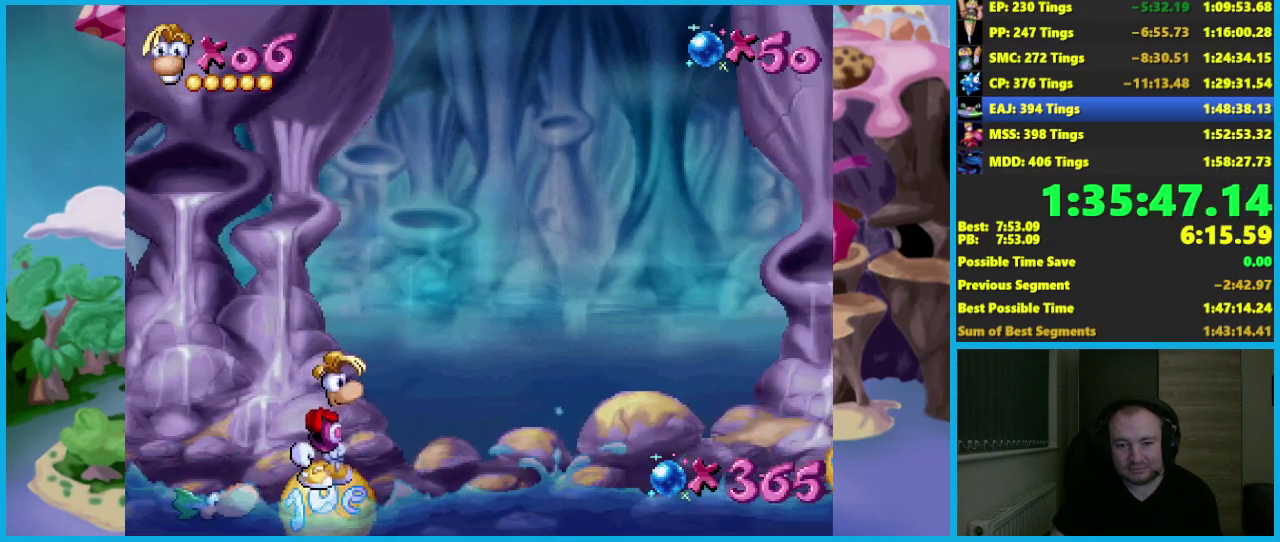
{"buttons": [], "left_stick": "center", "events": []}
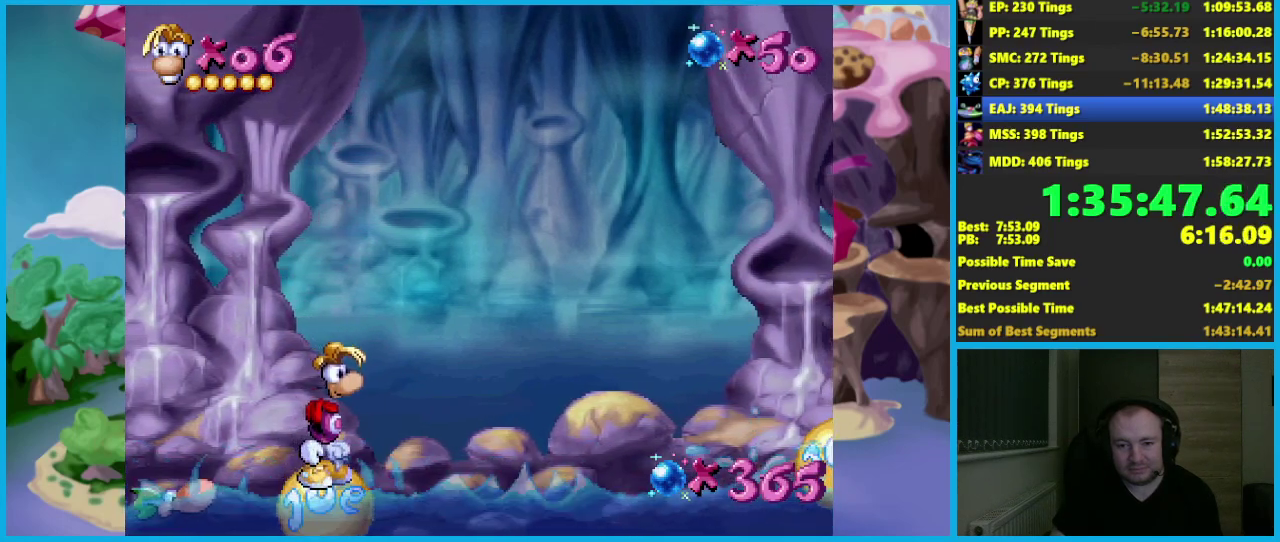
{"buttons": [], "left_stick": "right", "events": [[167, "left_stick", "right"], [183, "B", "down"], [217, "A", "down"], [233, "B", "up"], [483, "A", "up"]]}
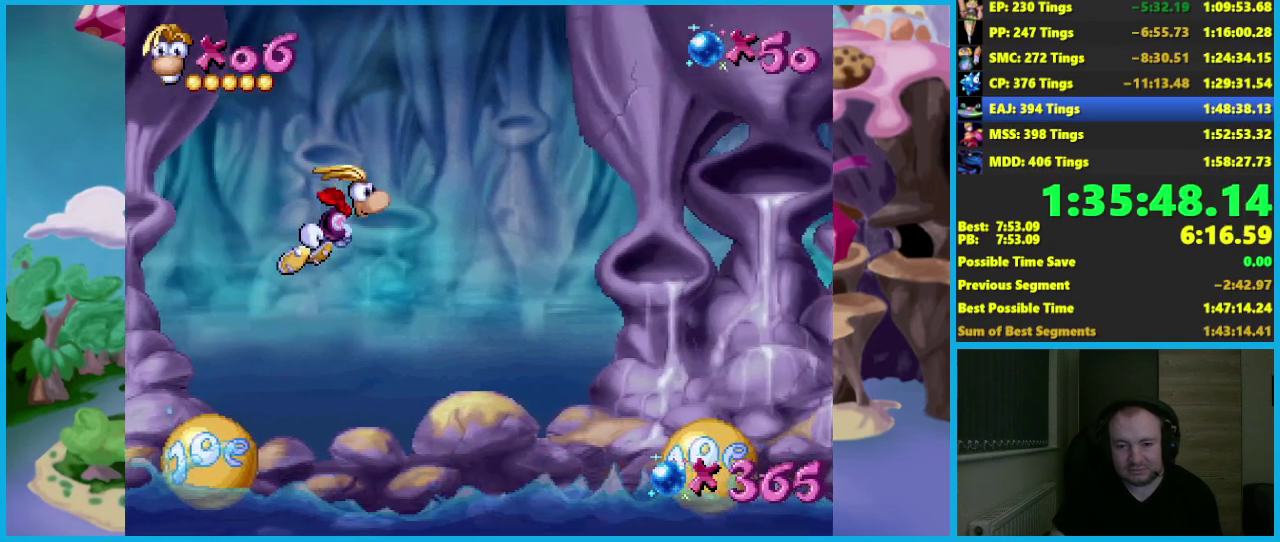
{"buttons": [], "left_stick": "right", "events": [[67, "A", "down"], [500, "A", "up"]]}
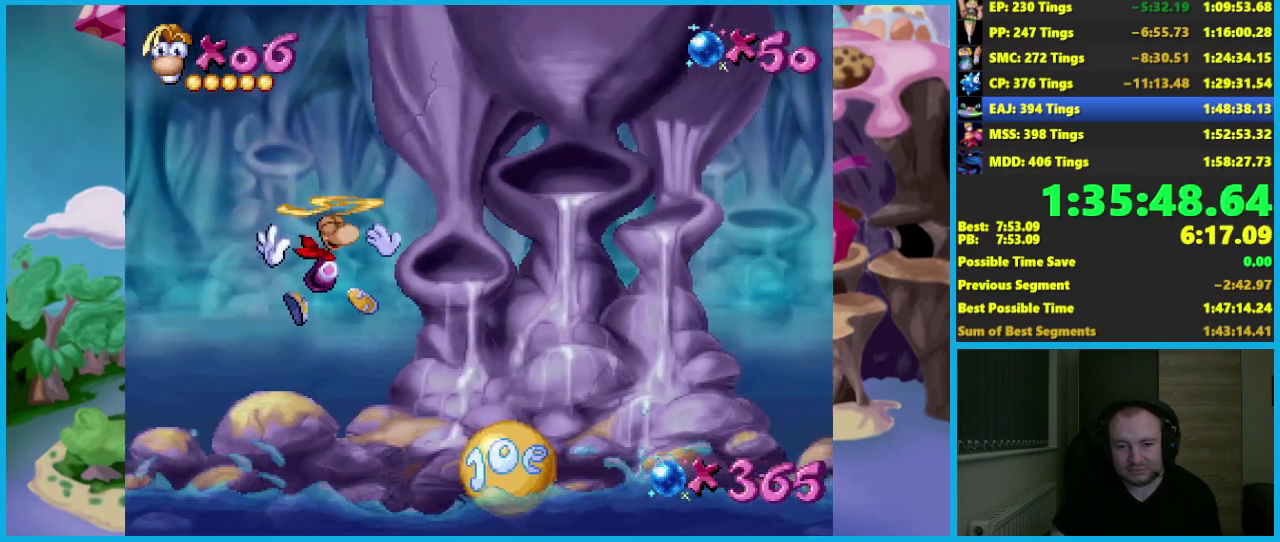
{"buttons": [], "left_stick": "center", "events": [[83, "A", "down"], [183, "A", "up"], [383, "left_stick", "center"]]}
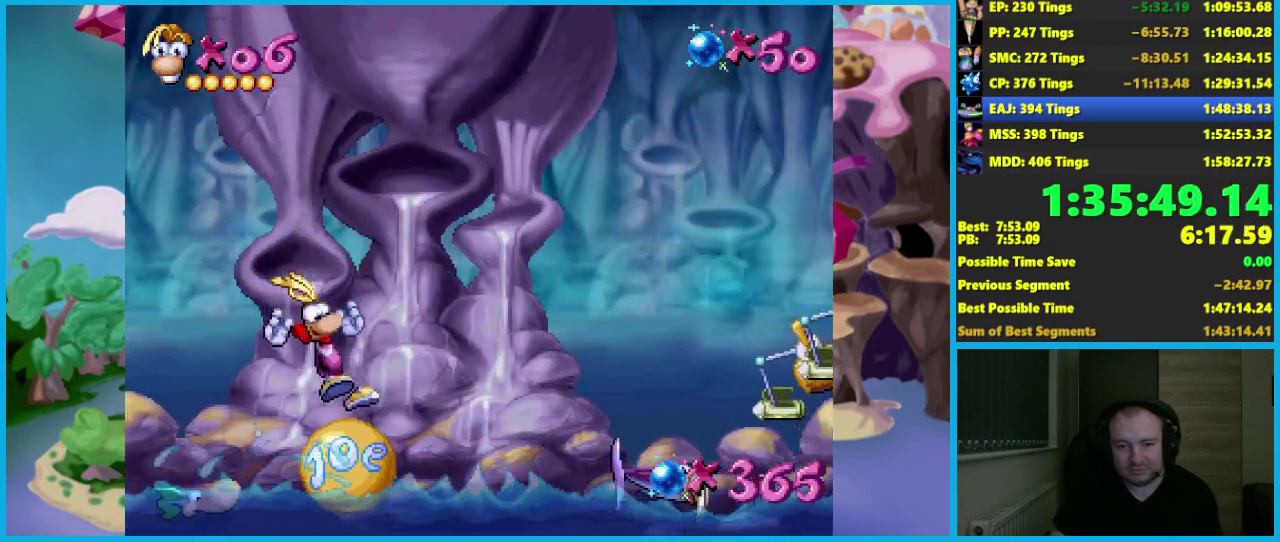
{"buttons": [], "left_stick": "center", "events": [[233, "left_stick", "right"], [300, "left_stick", "center"]]}
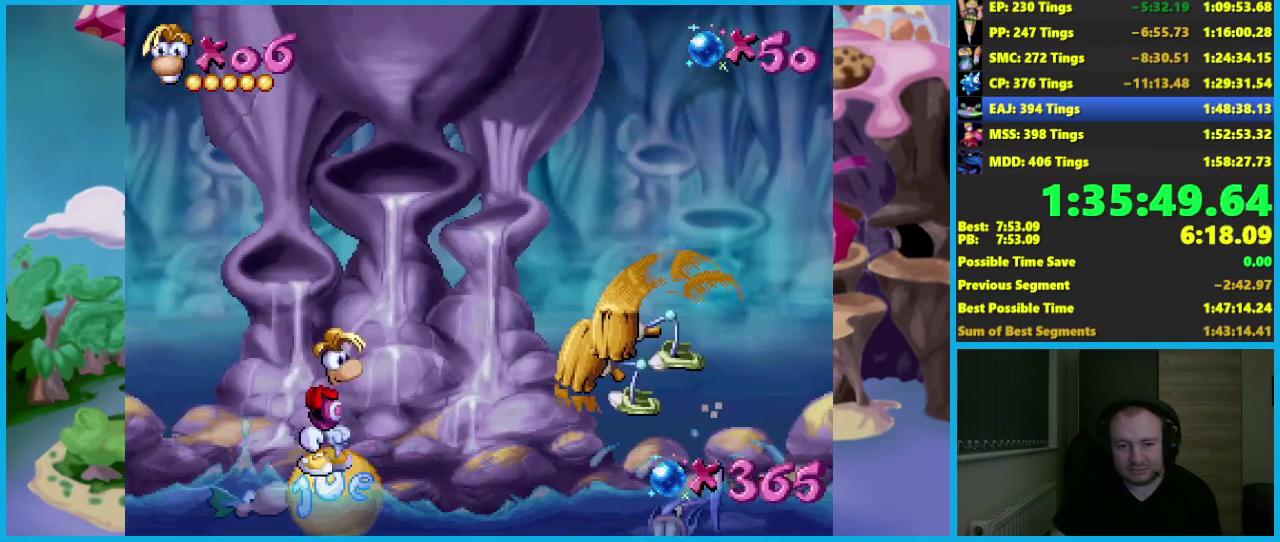
{"buttons": [], "left_stick": "down", "events": [[17, "left_stick", "down"], [383, "R2", "down"], [500, "R2", "up"]]}
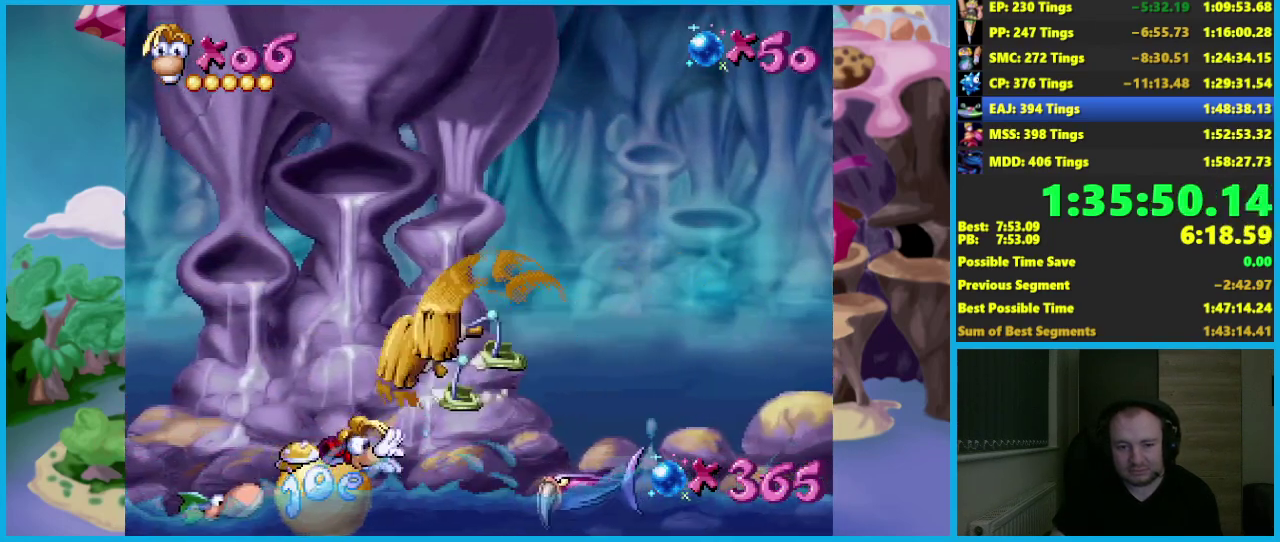
{"buttons": [], "left_stick": "down", "events": []}
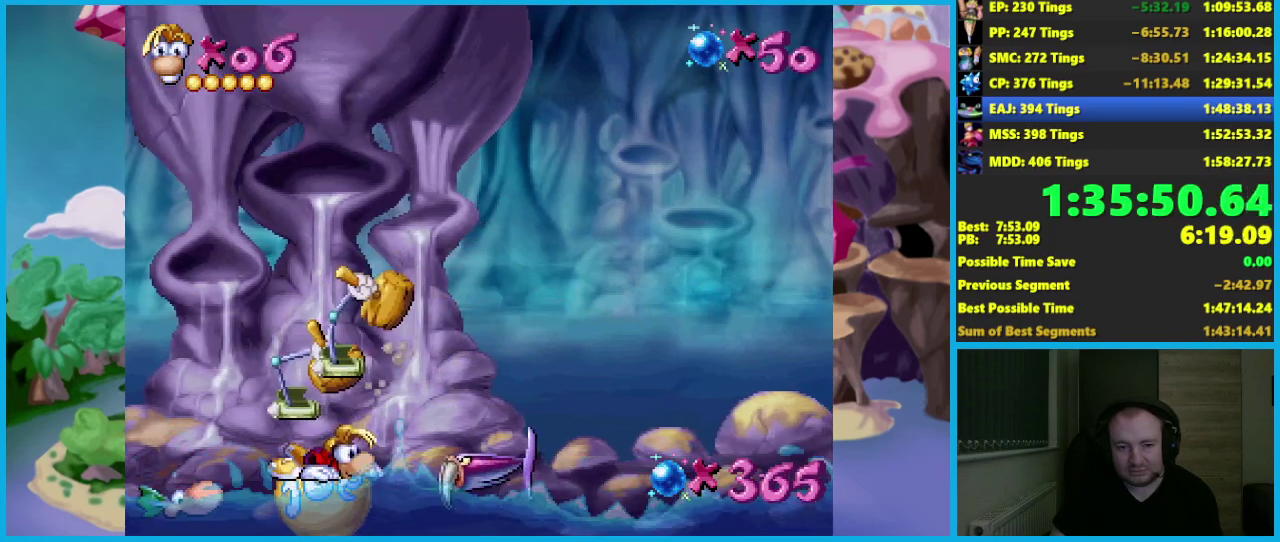
{"buttons": ["R2"], "left_stick": "down", "events": [[300, "R2", "down"]]}
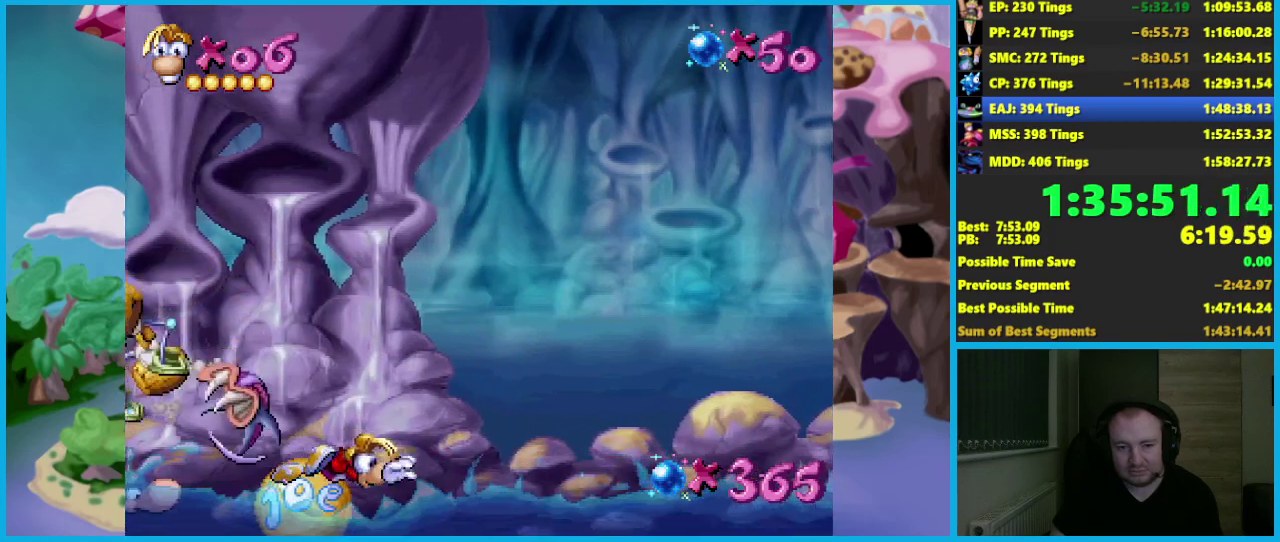
{"buttons": [], "left_stick": "center", "events": [[17, "R2", "up"], [433, "left_stick", "center"]]}
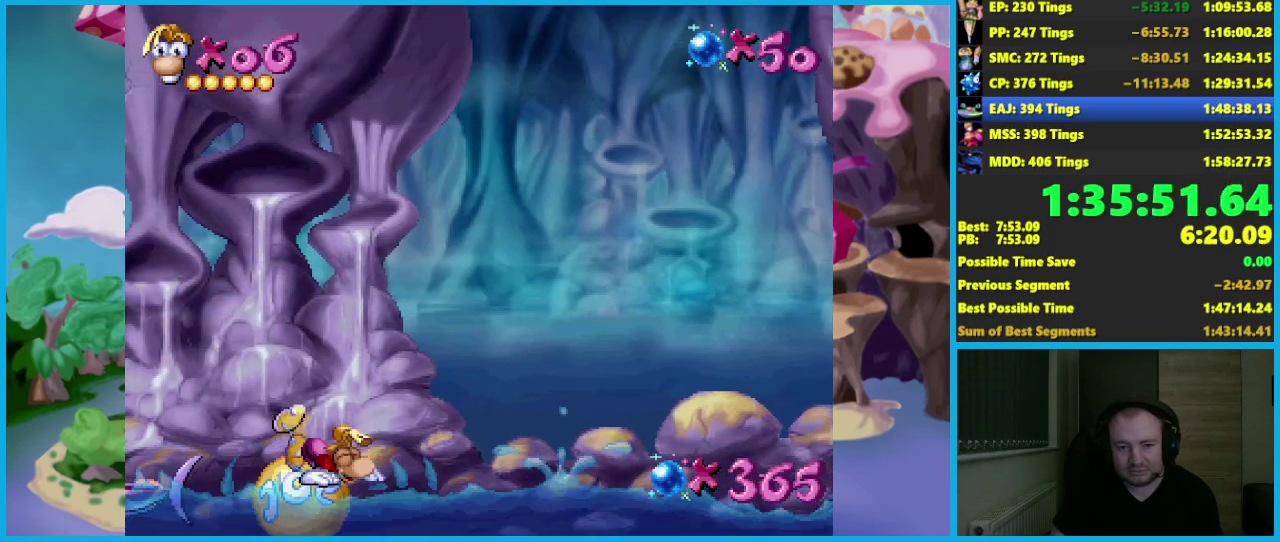
{"buttons": [], "left_stick": "center", "events": []}
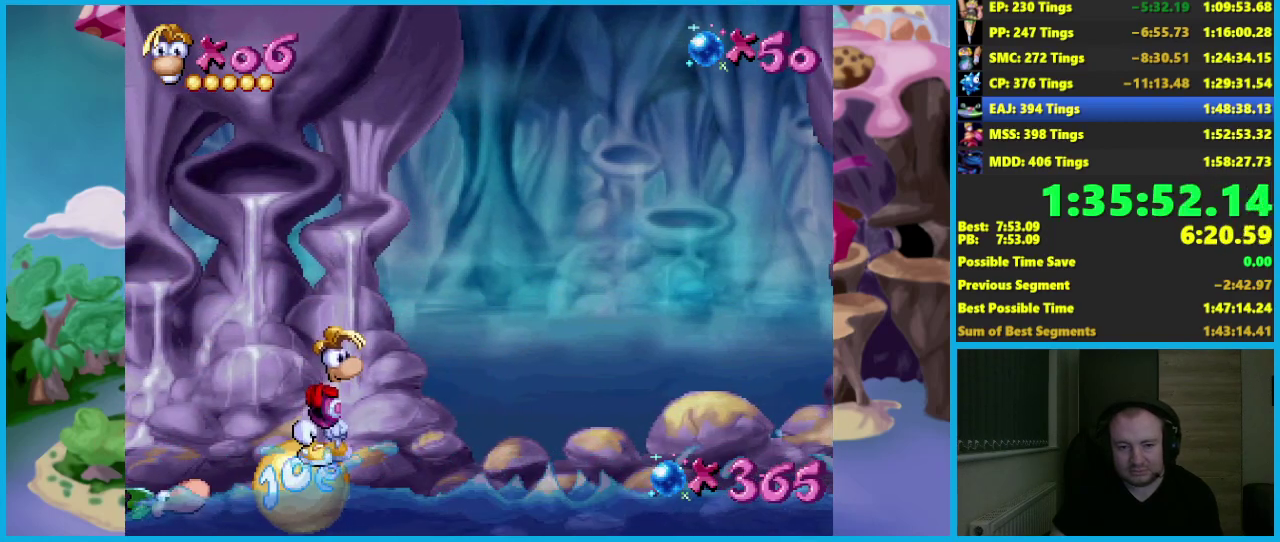
{"buttons": [], "left_stick": "center", "events": []}
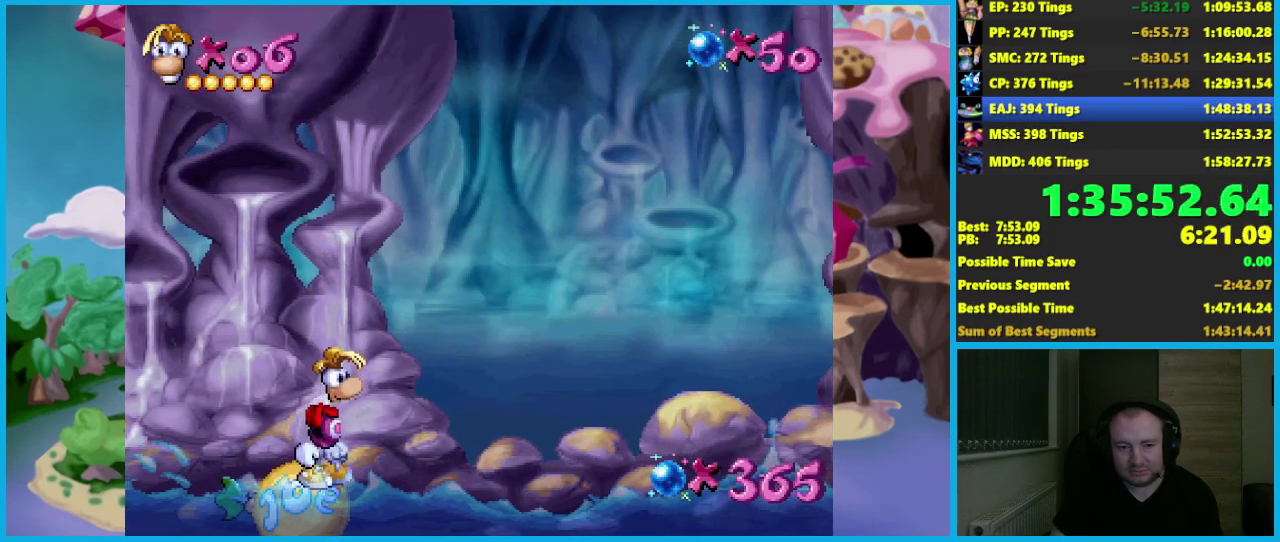
{"buttons": ["A"], "left_stick": "right", "events": [[117, "left_stick", "right"], [167, "B", "down"], [217, "A", "down"], [233, "B", "up"]]}
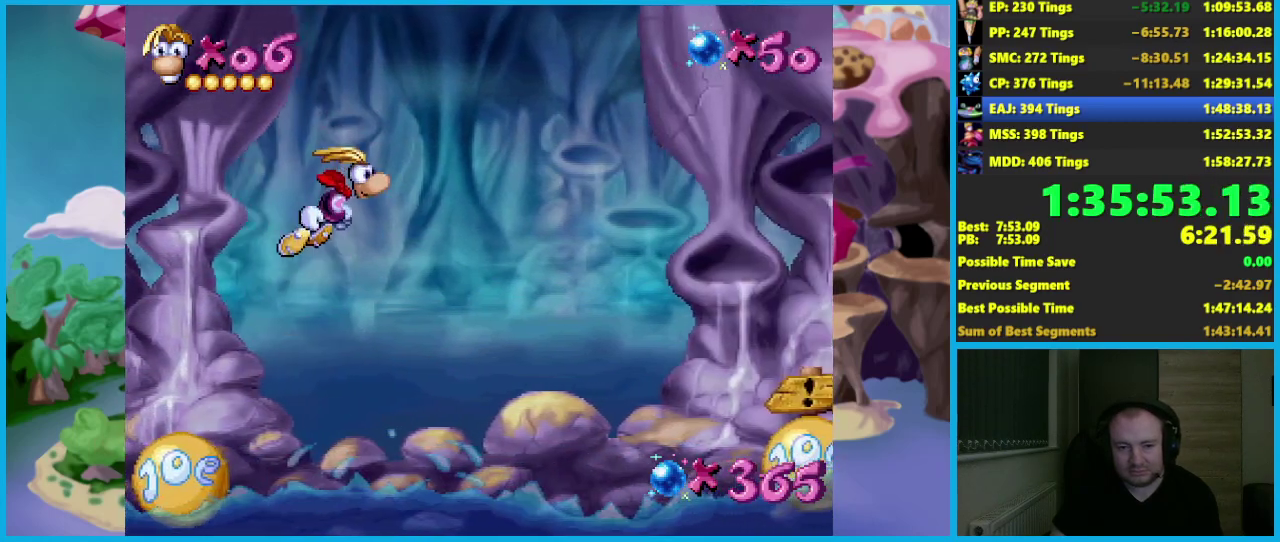
{"buttons": ["A"], "left_stick": "up-right", "events": [[67, "left_stick", "up-right"], [117, "A", "up"], [200, "A", "down"]]}
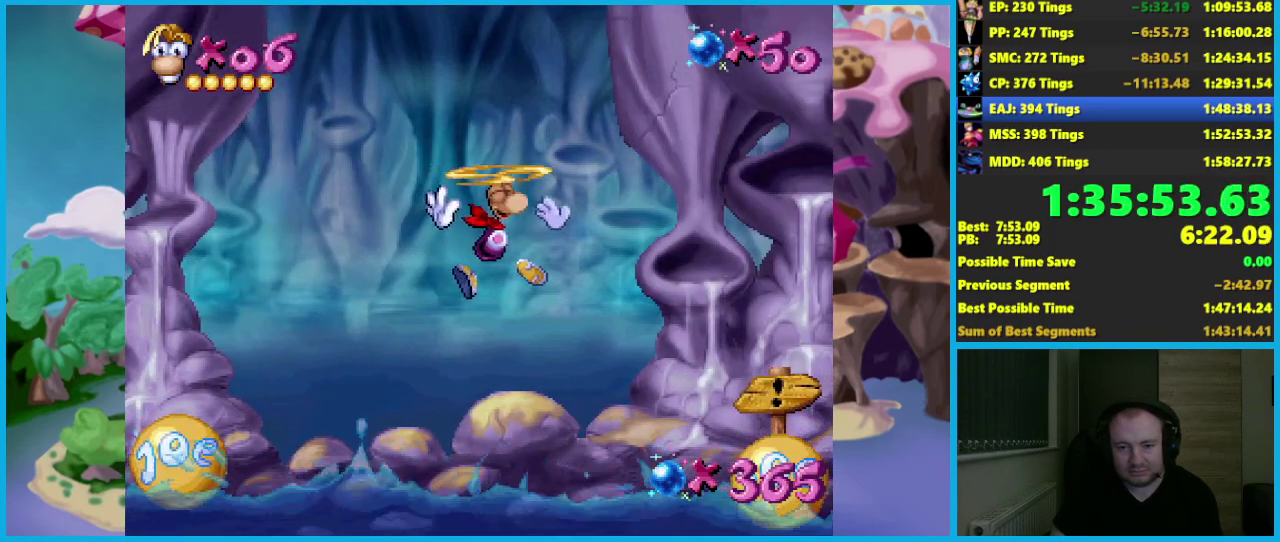
{"buttons": ["A"], "left_stick": "up-right", "events": [[317, "A", "up"], [383, "A", "down"]]}
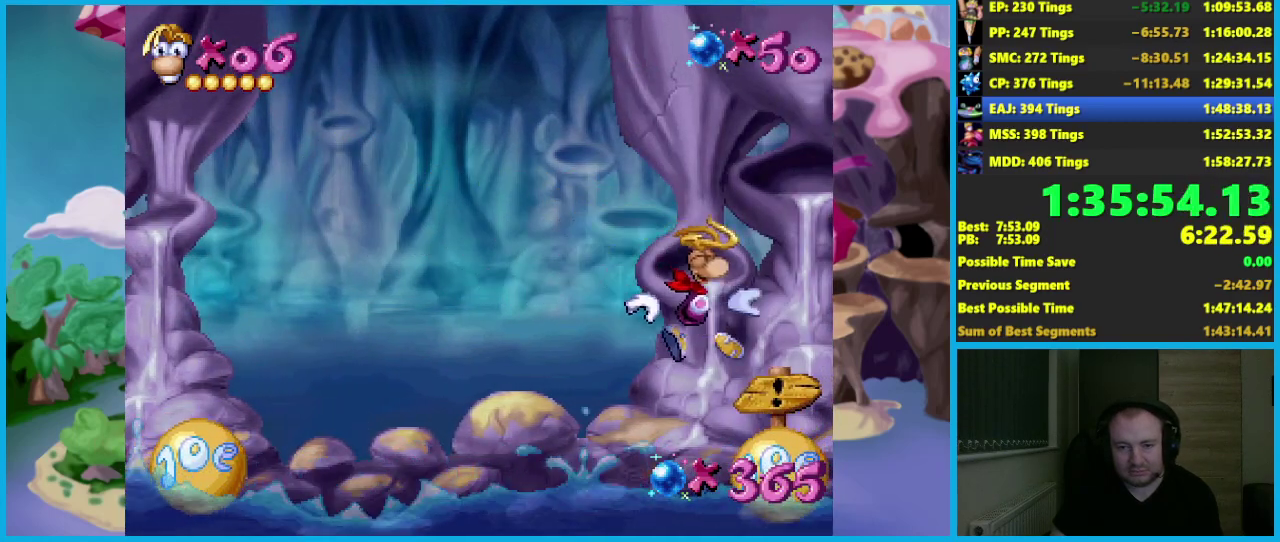
{"buttons": [], "left_stick": "center", "events": [[17, "A", "up"], [217, "left_stick", "center"], [350, "left_stick", "right"], [483, "left_stick", "center"]]}
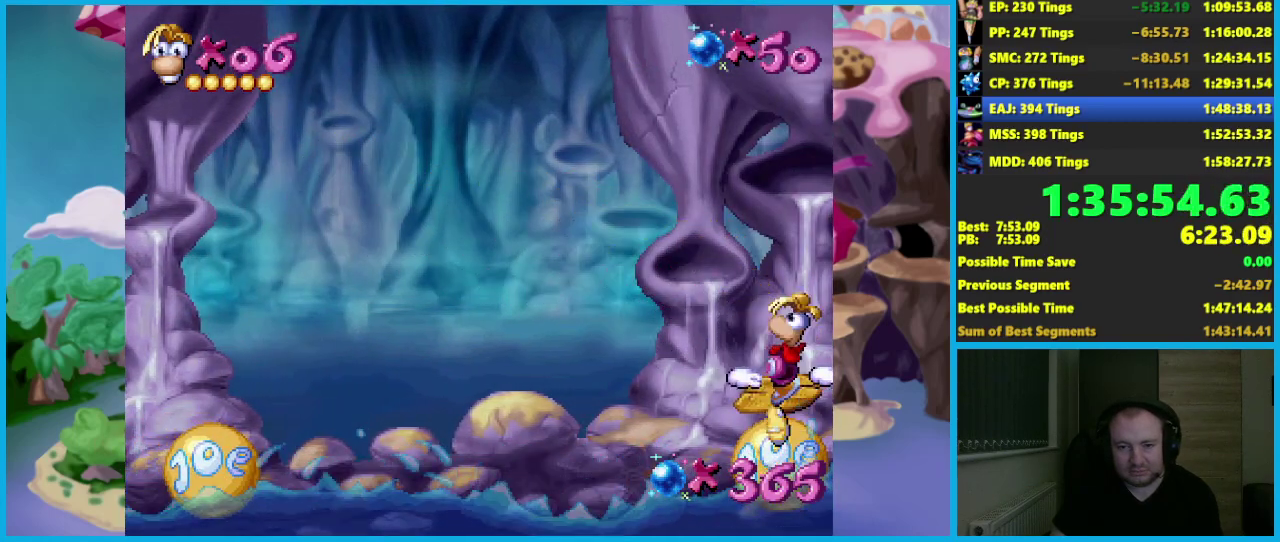
{"buttons": [], "left_stick": "center", "events": []}
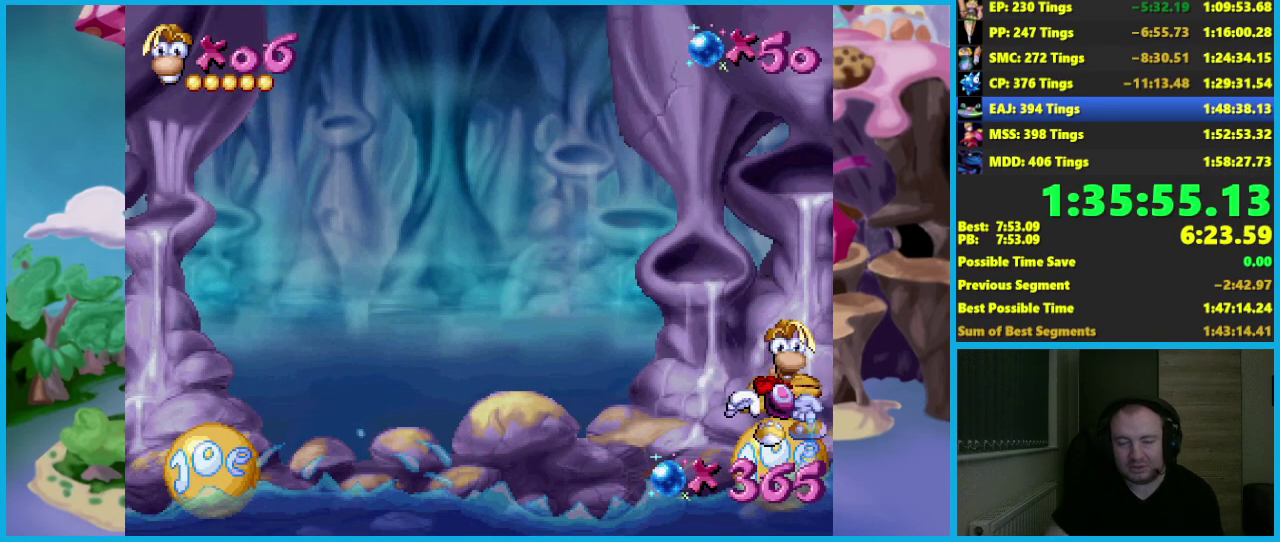
{"buttons": [], "left_stick": "center", "events": []}
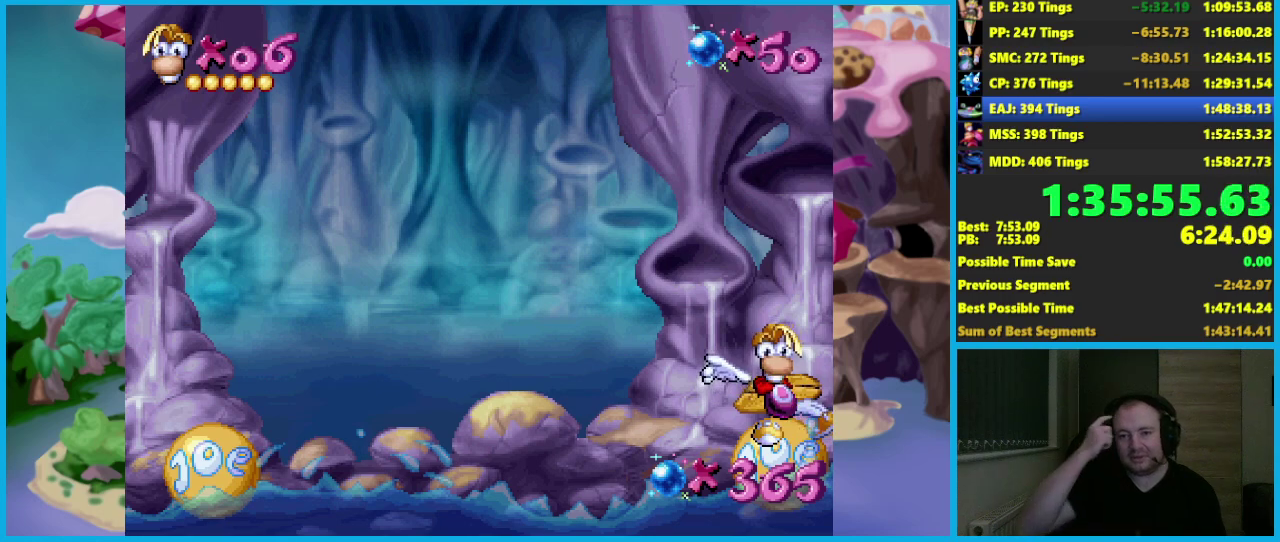
{"buttons": [], "left_stick": "center", "events": []}
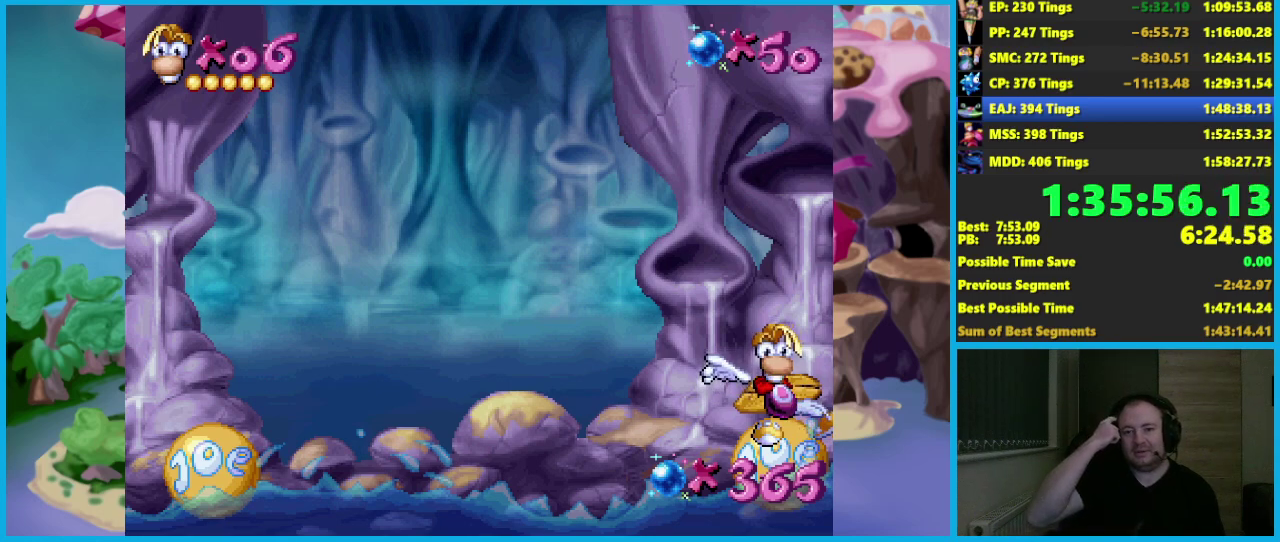
{"buttons": [], "left_stick": "center", "events": []}
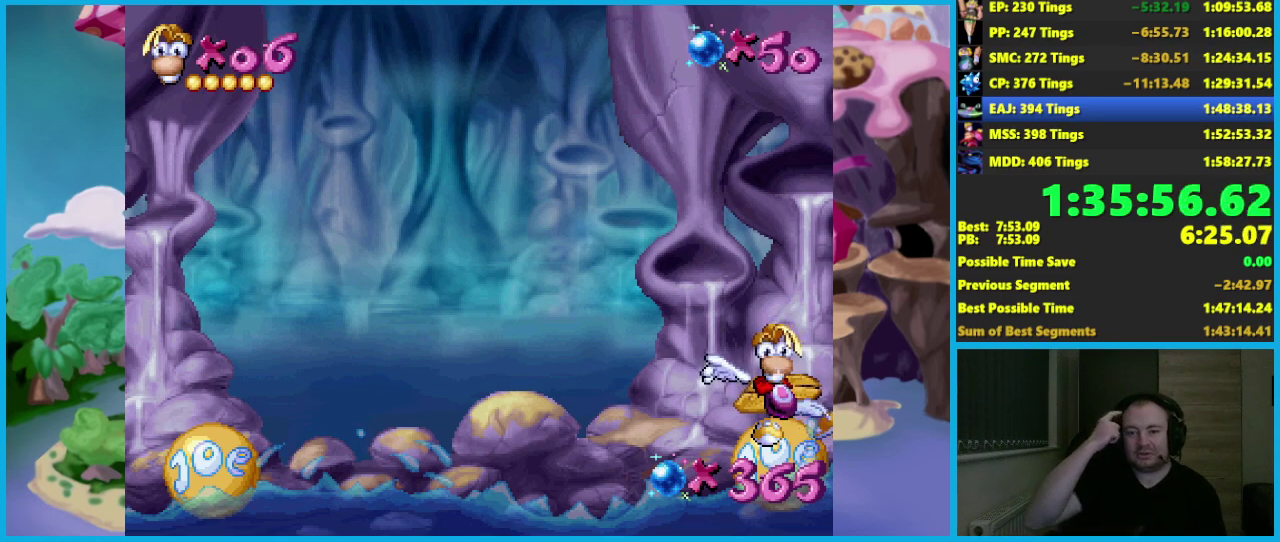
{"buttons": [], "left_stick": "center", "events": []}
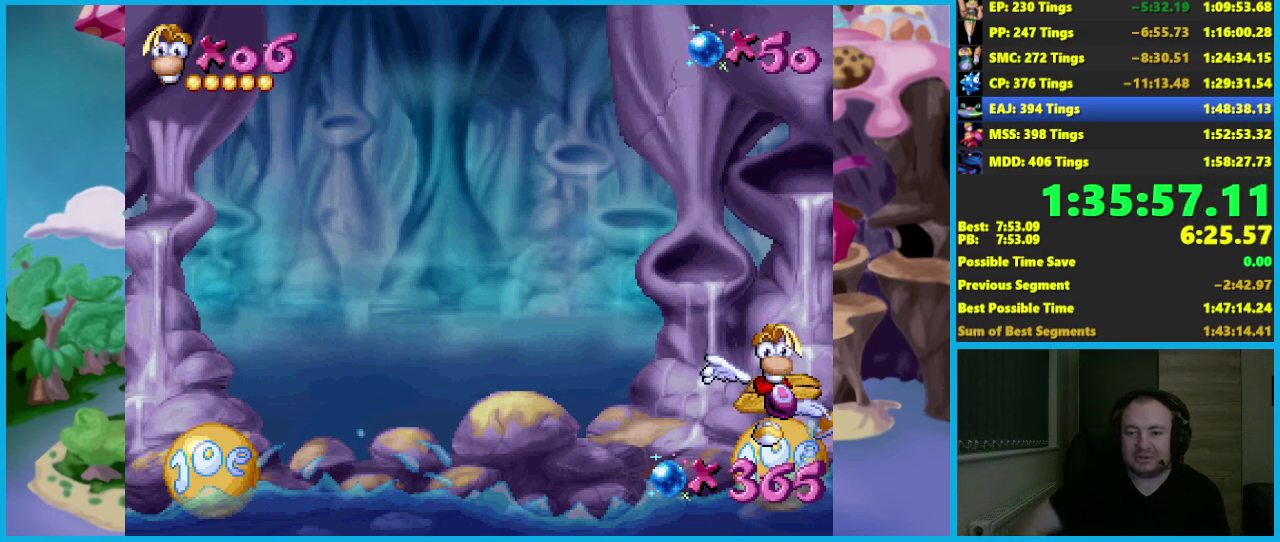
{"buttons": [], "left_stick": "center", "events": []}
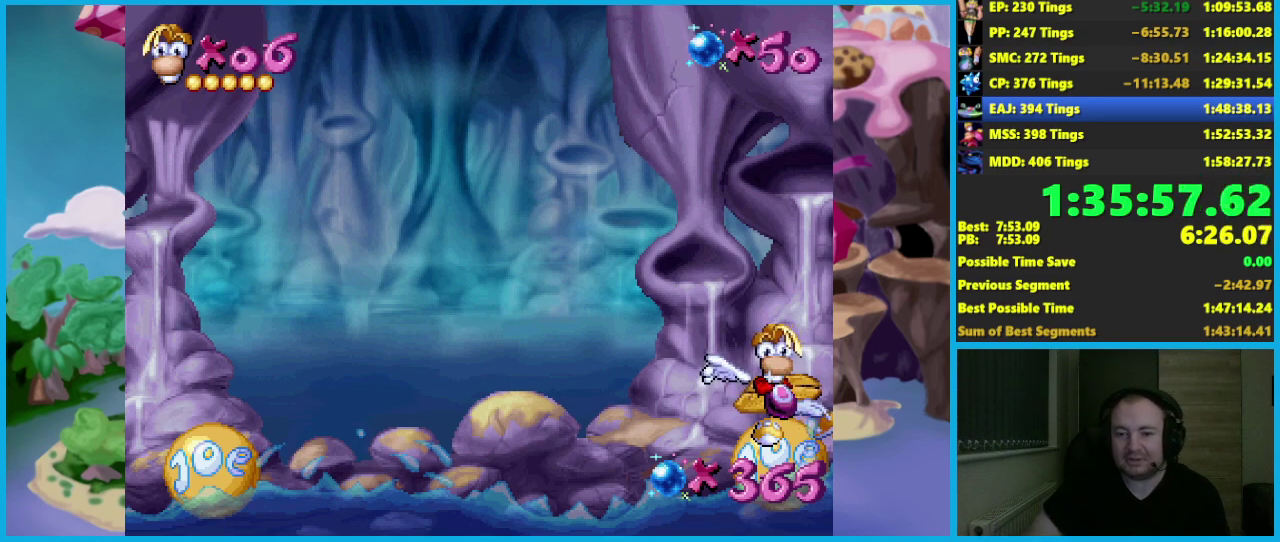
{"buttons": [], "left_stick": "center", "events": []}
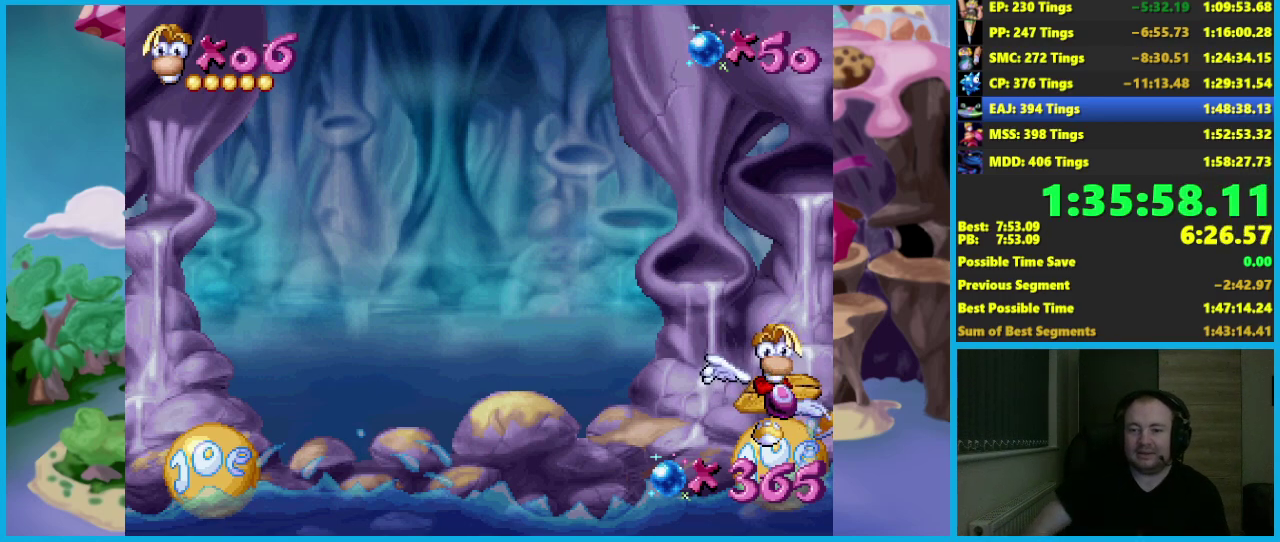
{"buttons": [], "left_stick": "center", "events": []}
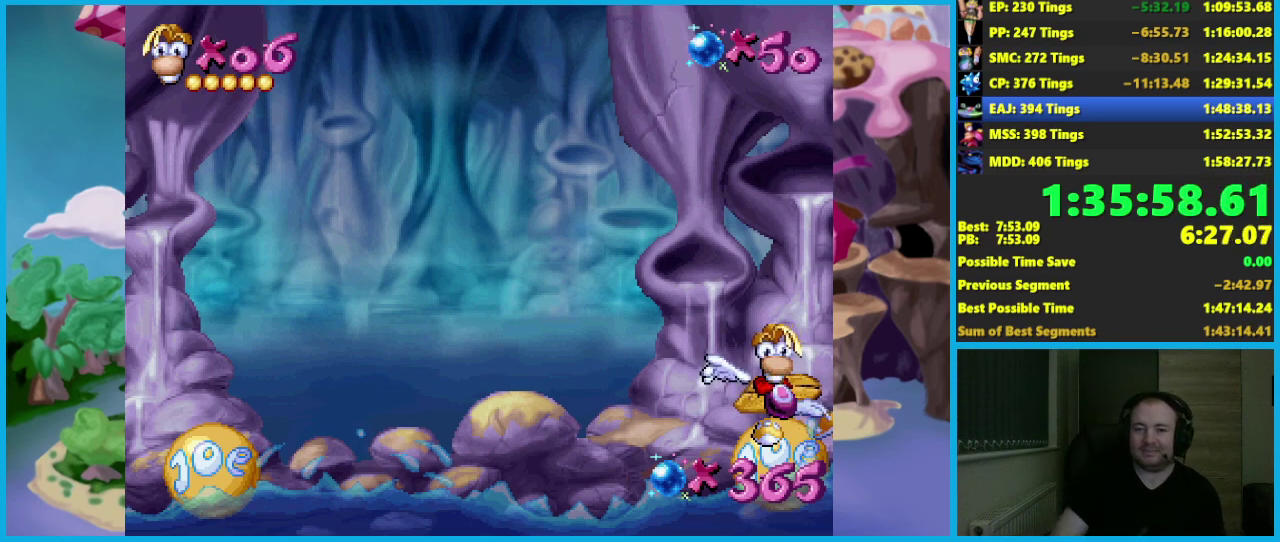
{"buttons": [], "left_stick": "center", "events": []}